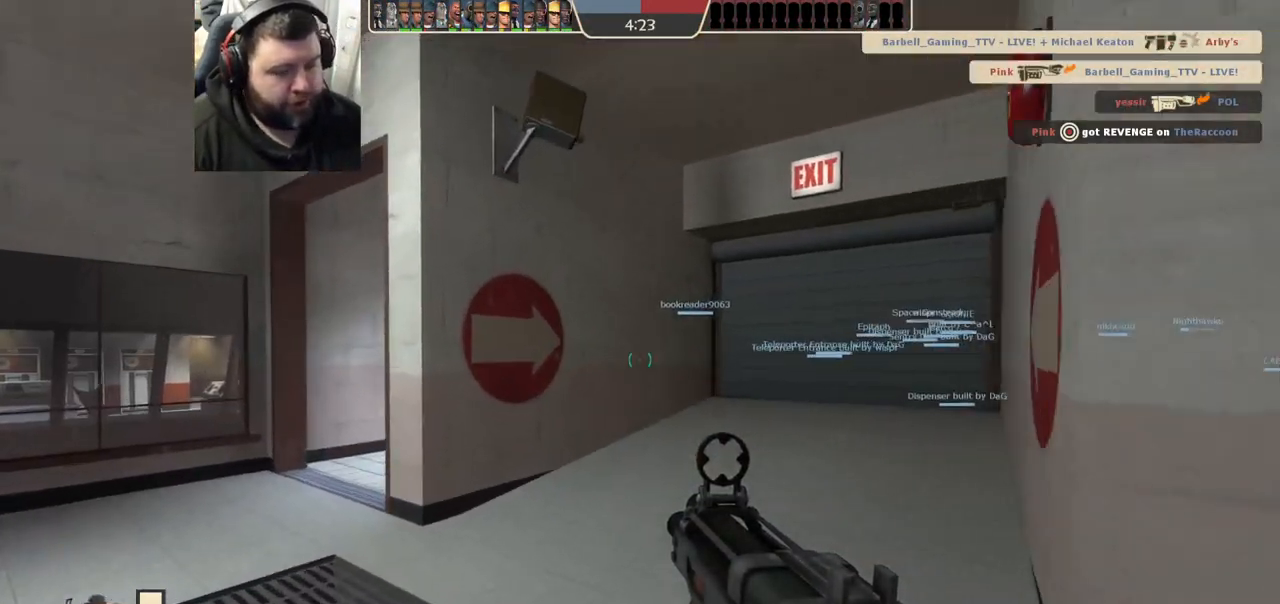
Gameplay with a controller (PlayStation layout); each line is a JSON object with the inputs held at the frame after it. "events" lists button and stick changes between this image and that frame as [ms after this image, input, new state], when the widget could be followed in between.
{"buttons": [], "left_stick": "up", "right_stick": "center", "events": [[100, "SQUARE", "down"], [150, "SQUARE", "up"], [367, "right_stick", "right"], [450, "right_stick", "center"]]}
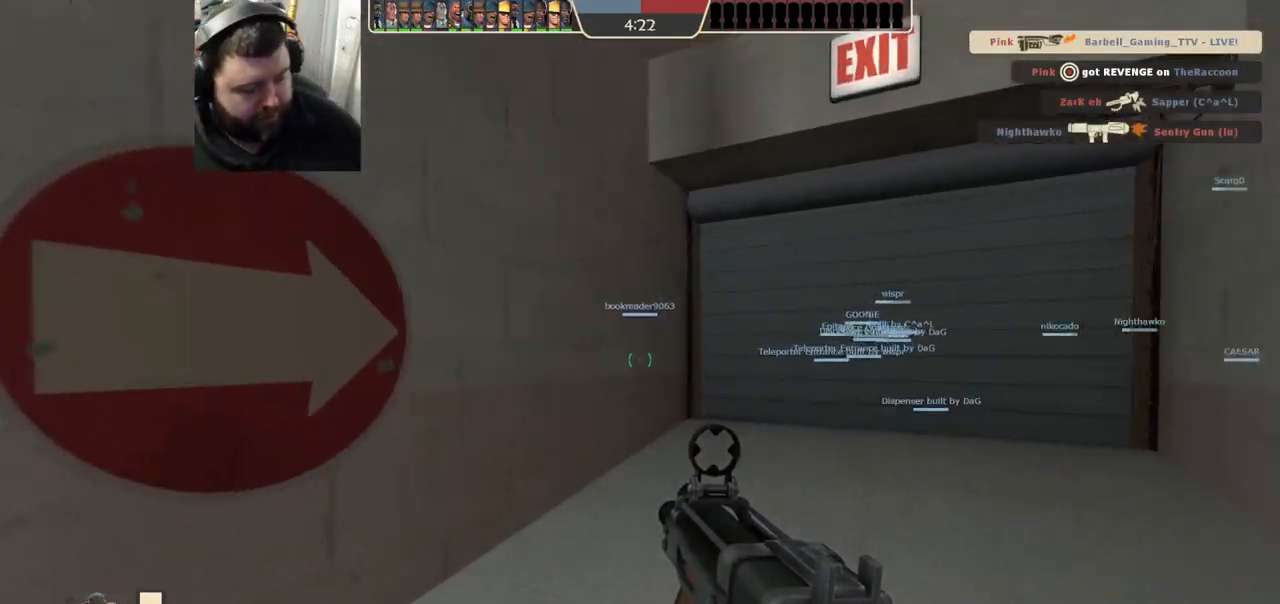
{"buttons": [], "left_stick": "up", "right_stick": "center", "events": [[83, "SQUARE", "down"], [117, "SQUARE", "up"], [217, "SQUARE", "down"], [317, "SQUARE", "up"]]}
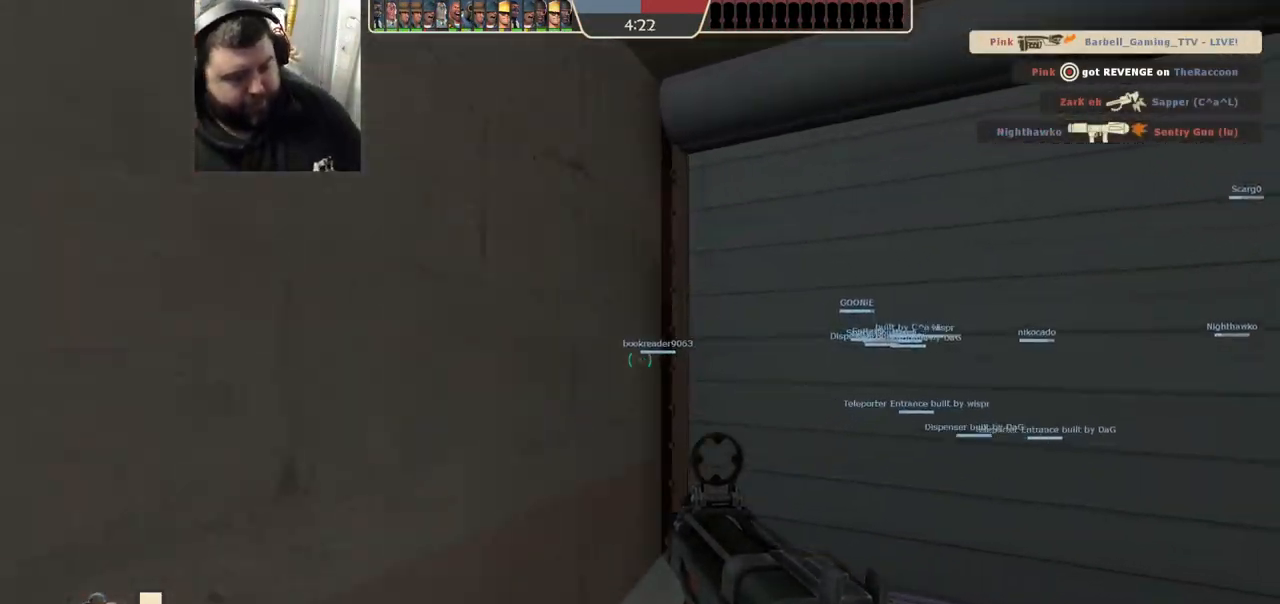
{"buttons": [], "left_stick": "up", "right_stick": "center", "events": [[17, "right_stick", "right"], [133, "right_stick", "center"], [250, "SQUARE", "down"], [300, "SQUARE", "up"], [400, "SQUARE", "down"], [450, "SQUARE", "up"]]}
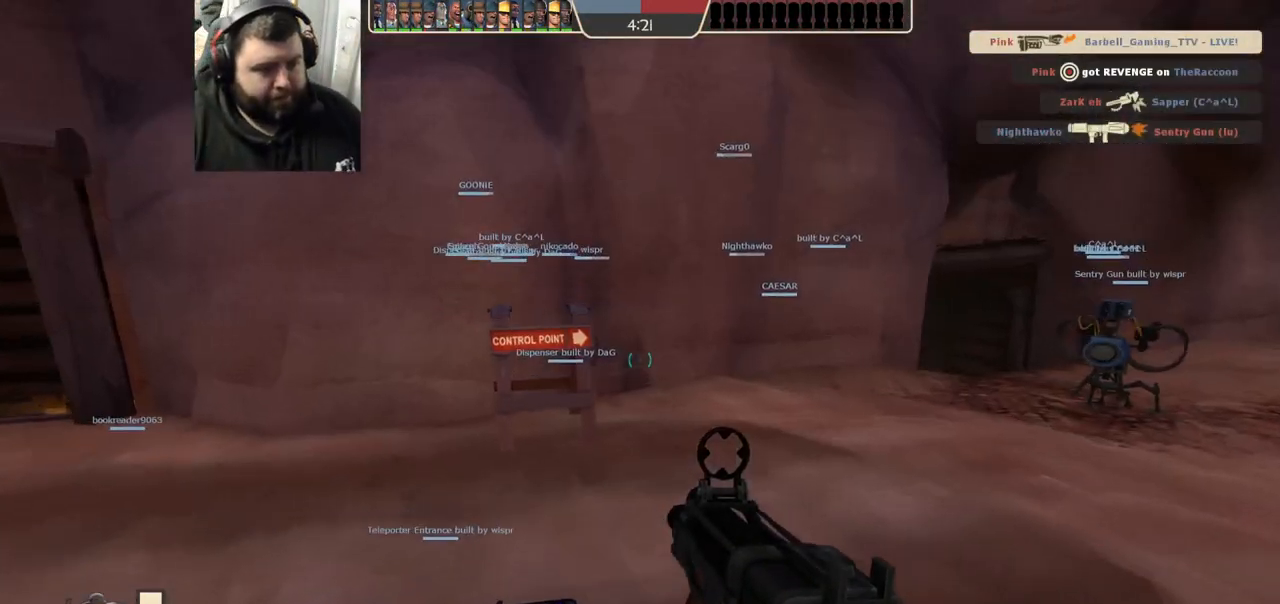
{"buttons": [], "left_stick": "up-right", "right_stick": "center", "events": [[50, "SQUARE", "down"], [67, "left_stick", "center"], [100, "SQUARE", "up"], [300, "SQUARE", "down"], [350, "SQUARE", "up"], [483, "left_stick", "up-right"]]}
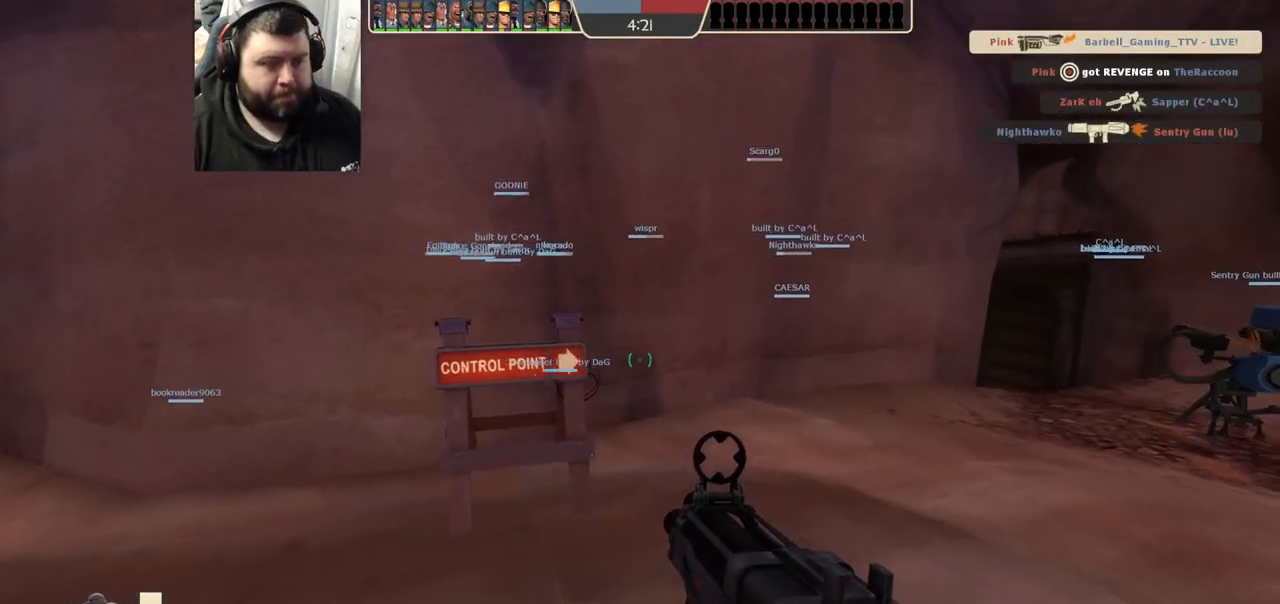
{"buttons": [], "left_stick": "up", "right_stick": "center", "events": [[33, "right_stick", "right"], [133, "left_stick", "up"], [133, "right_stick", "center"], [233, "SQUARE", "down"], [300, "SQUARE", "up"], [383, "SQUARE", "down"], [450, "SQUARE", "up"]]}
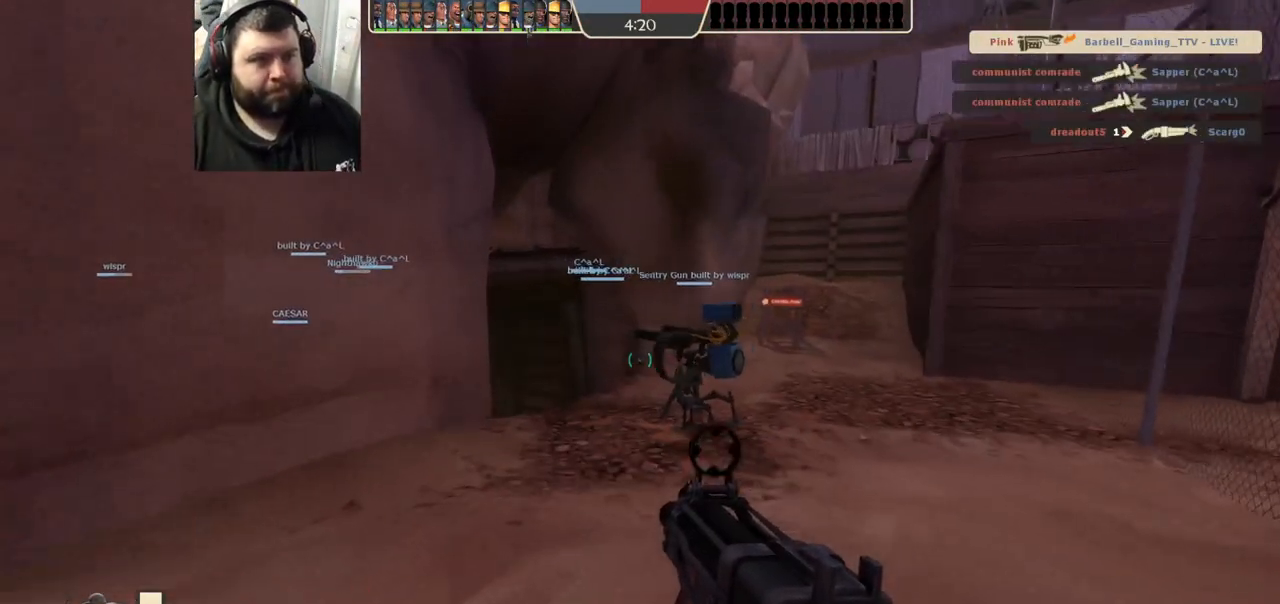
{"buttons": [], "left_stick": "up", "right_stick": "center", "events": [[50, "SQUARE", "down"], [117, "SQUARE", "up"], [200, "SQUARE", "down"], [283, "SQUARE", "up"]]}
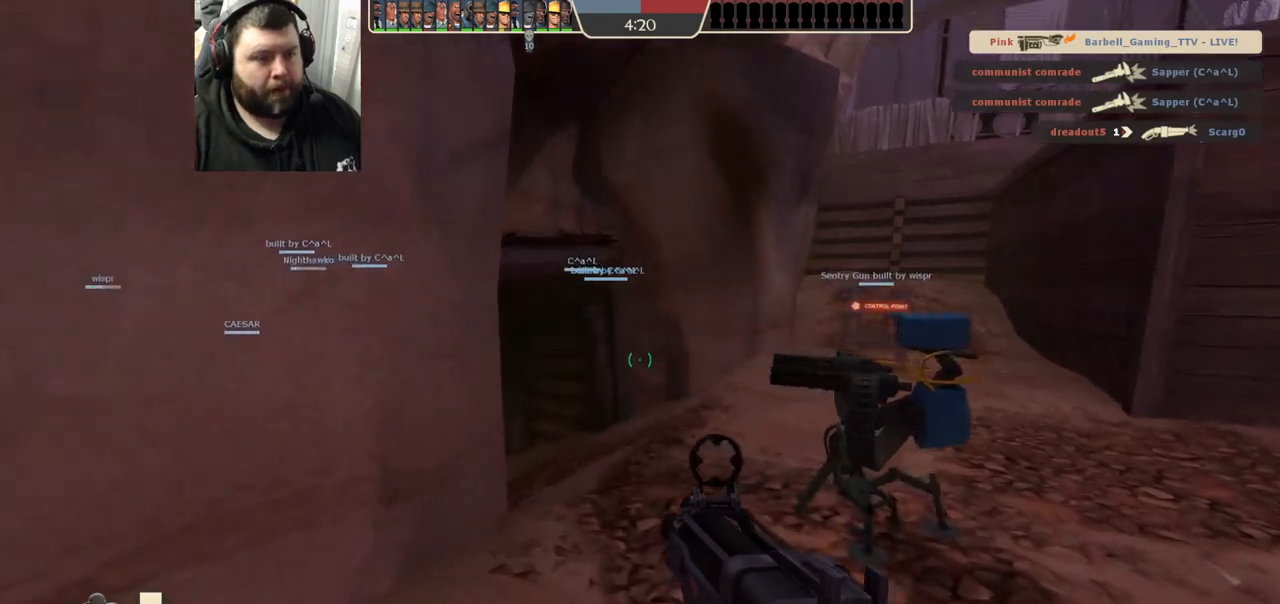
{"buttons": [], "left_stick": "up", "right_stick": "left", "events": [[500, "right_stick", "left"]]}
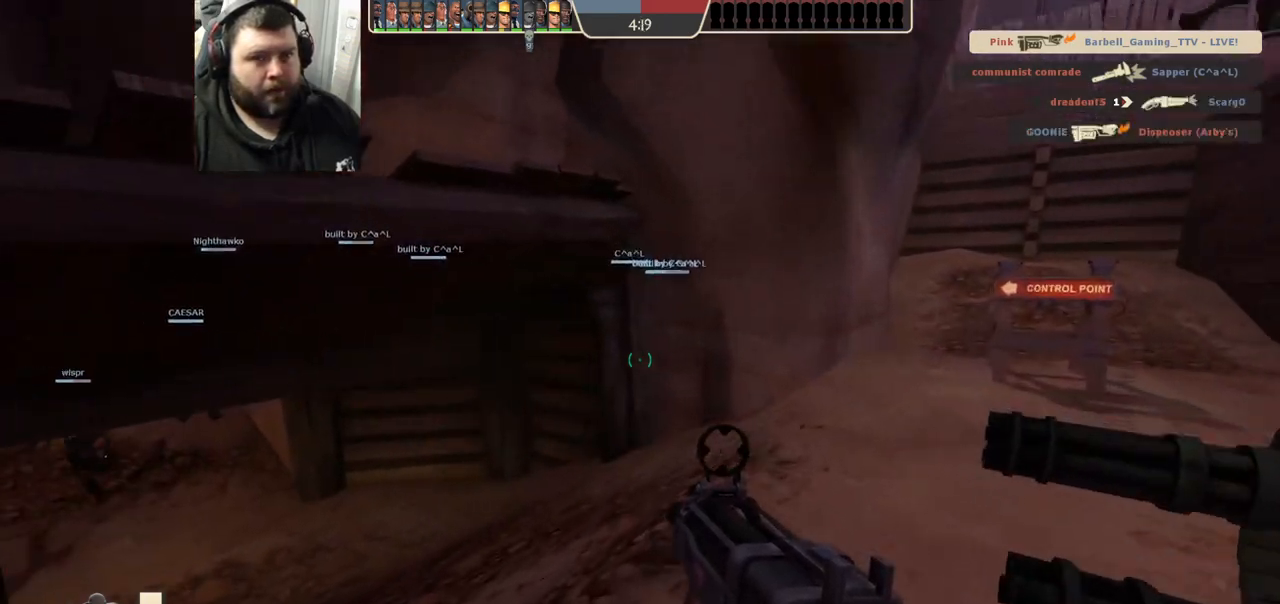
{"buttons": [], "left_stick": "up", "right_stick": "center", "events": [[150, "right_stick", "center"], [250, "SQUARE", "down"], [283, "SQUARE", "up"], [383, "SQUARE", "down"], [467, "SQUARE", "up"]]}
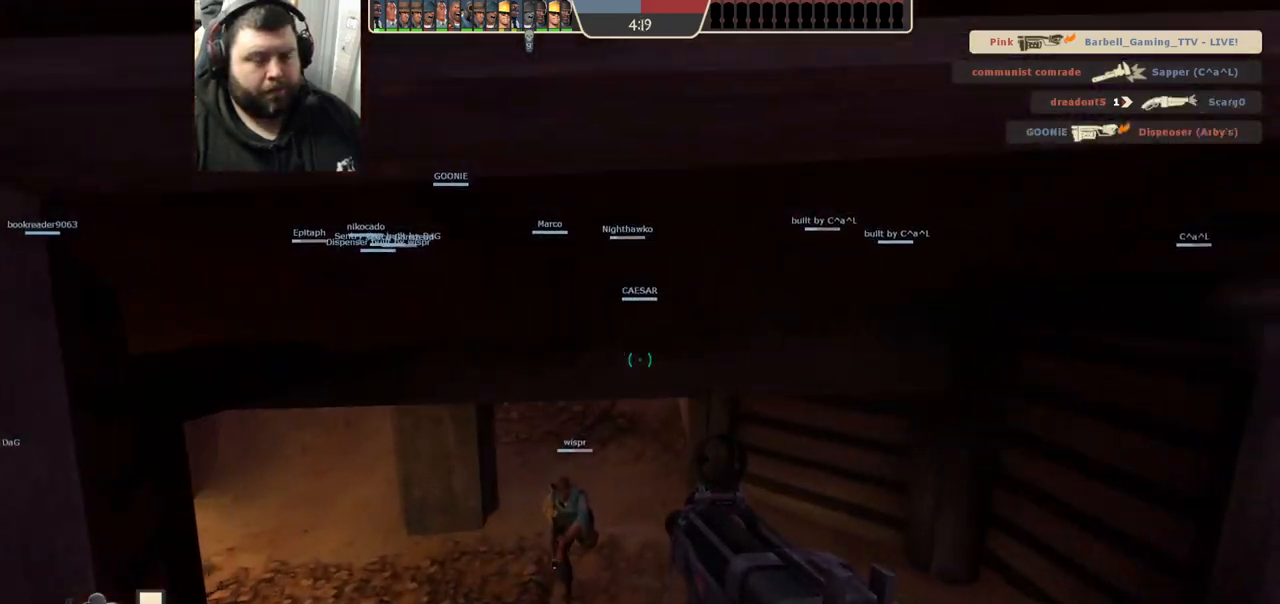
{"buttons": [], "left_stick": "up", "right_stick": "center", "events": []}
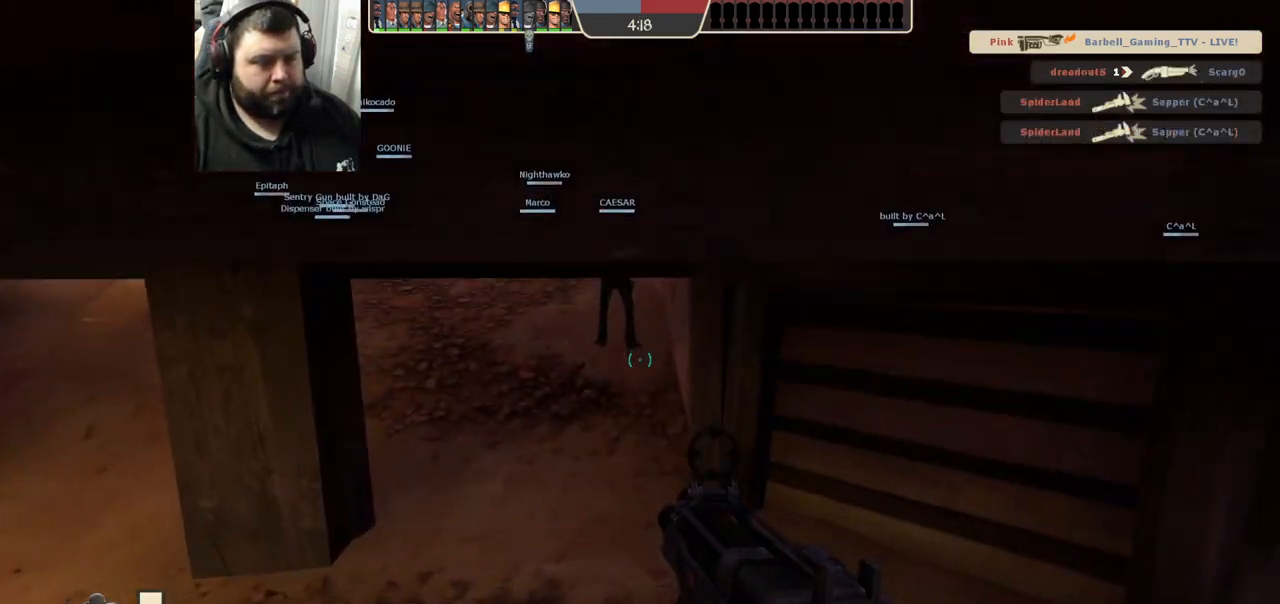
{"buttons": [], "left_stick": "up", "right_stick": "center", "events": [[133, "SQUARE", "down"], [183, "SQUARE", "up"], [283, "SQUARE", "down"], [383, "SQUARE", "up"]]}
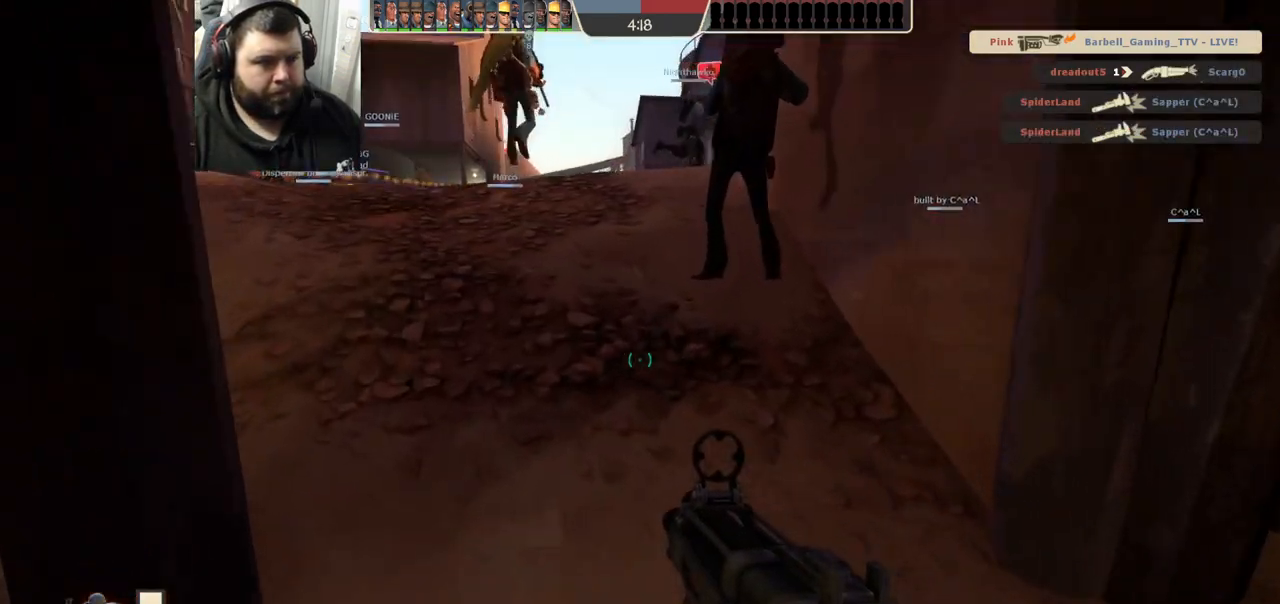
{"buttons": [], "left_stick": "up", "right_stick": "center", "events": []}
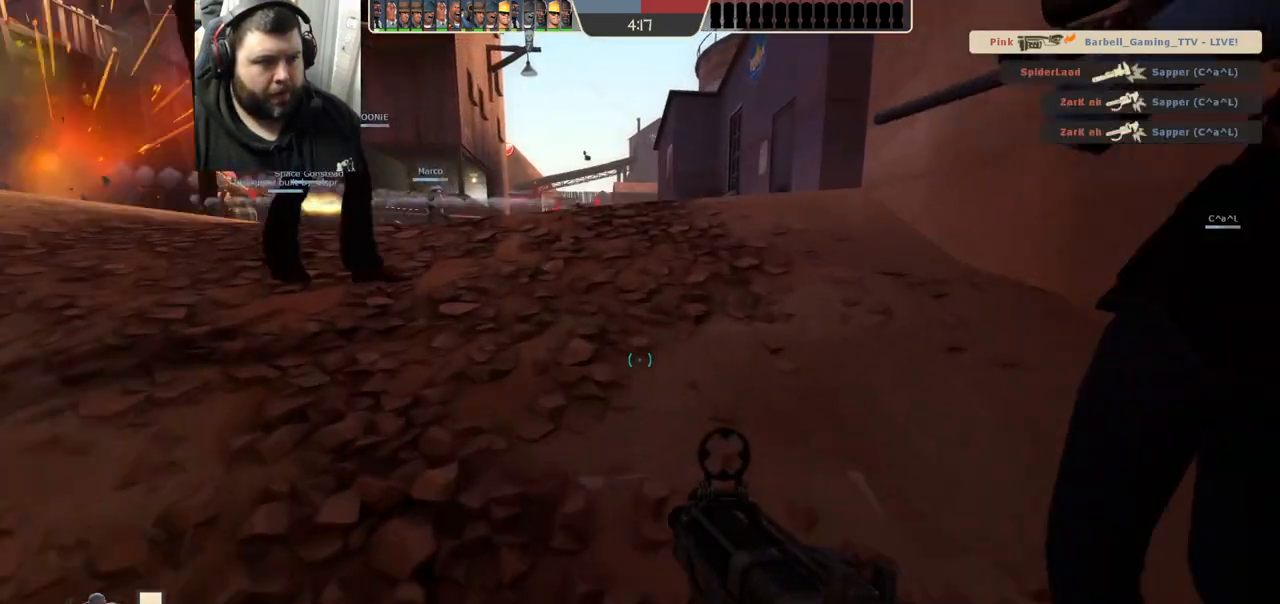
{"buttons": [], "left_stick": "up", "right_stick": "center", "events": []}
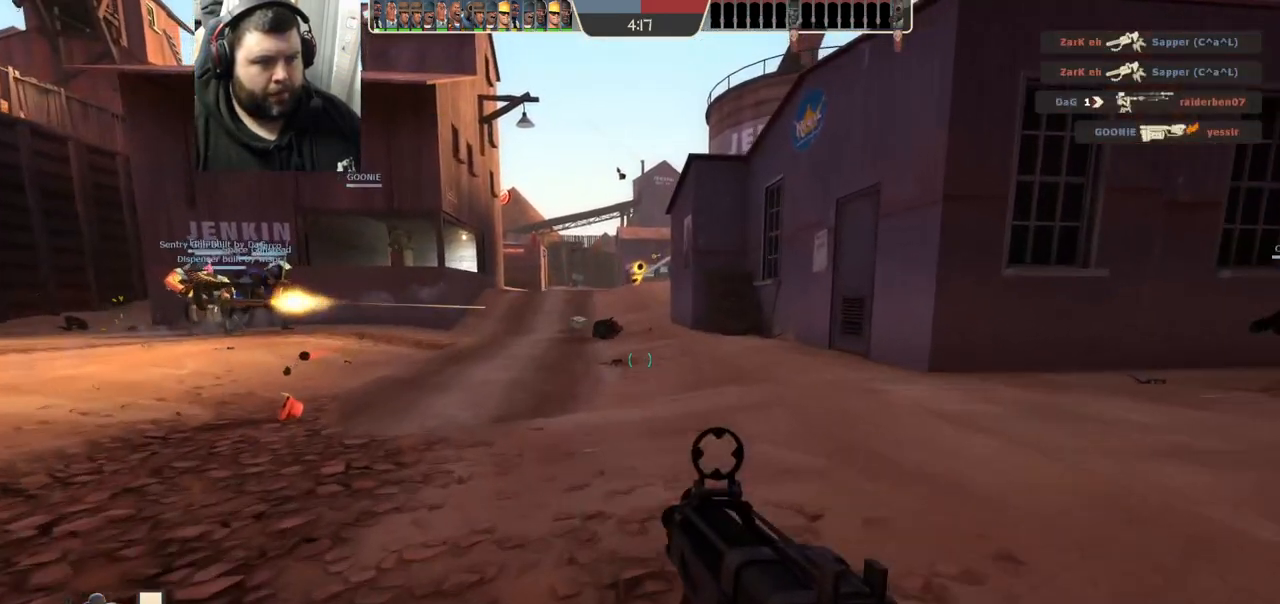
{"buttons": ["R2"], "left_stick": "up", "right_stick": "center", "events": [[267, "right_stick", "down"], [400, "right_stick", "center"], [433, "R2", "down"], [450, "R1", "down"], [500, "R1", "up"]]}
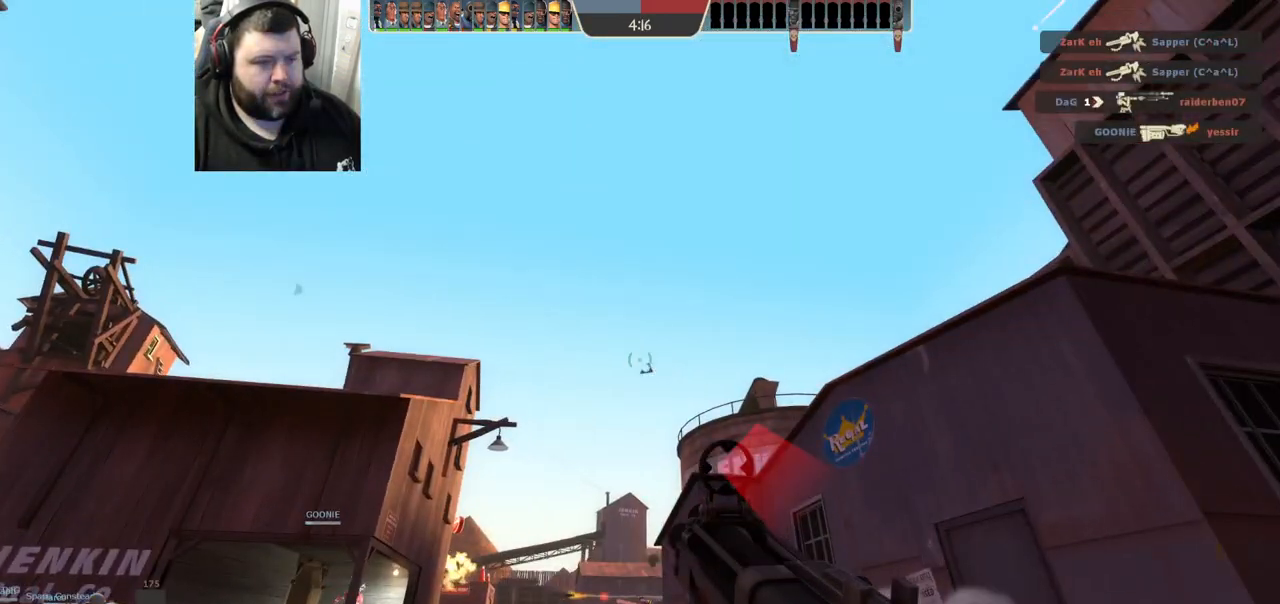
{"buttons": ["R1", "R2"], "left_stick": "up-left", "right_stick": "center", "events": [[17, "R1", "down"], [33, "left_stick", "up-left"], [267, "right_stick", "right"], [333, "right_stick", "center"]]}
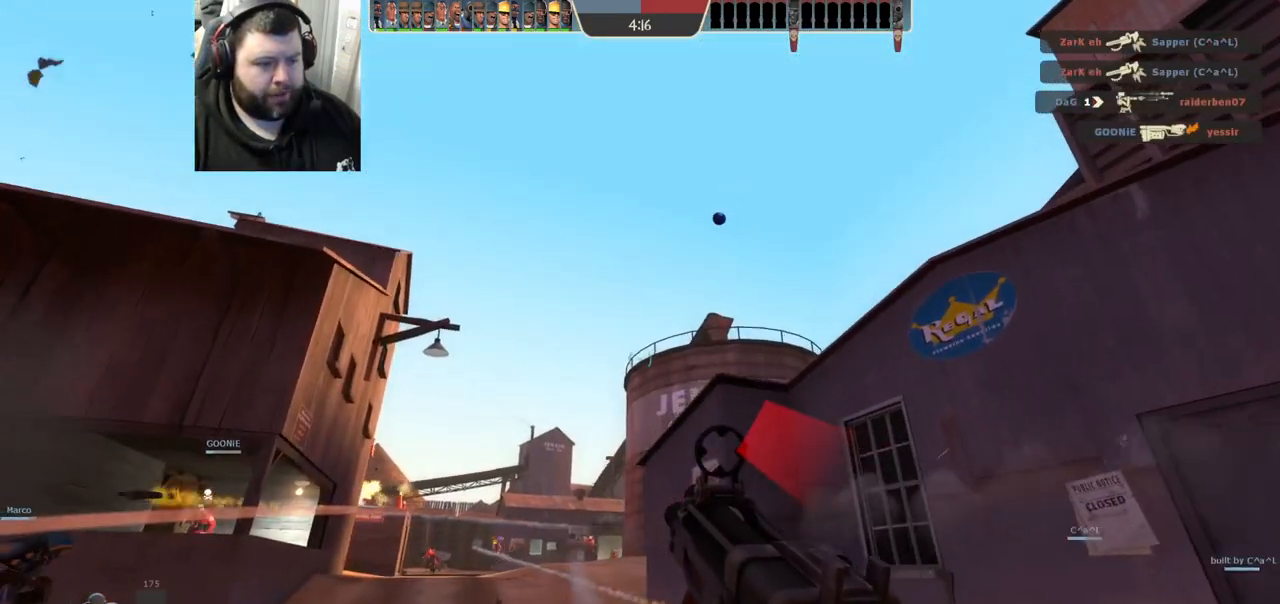
{"buttons": ["R1", "R2"], "left_stick": "up-left", "right_stick": "center", "events": []}
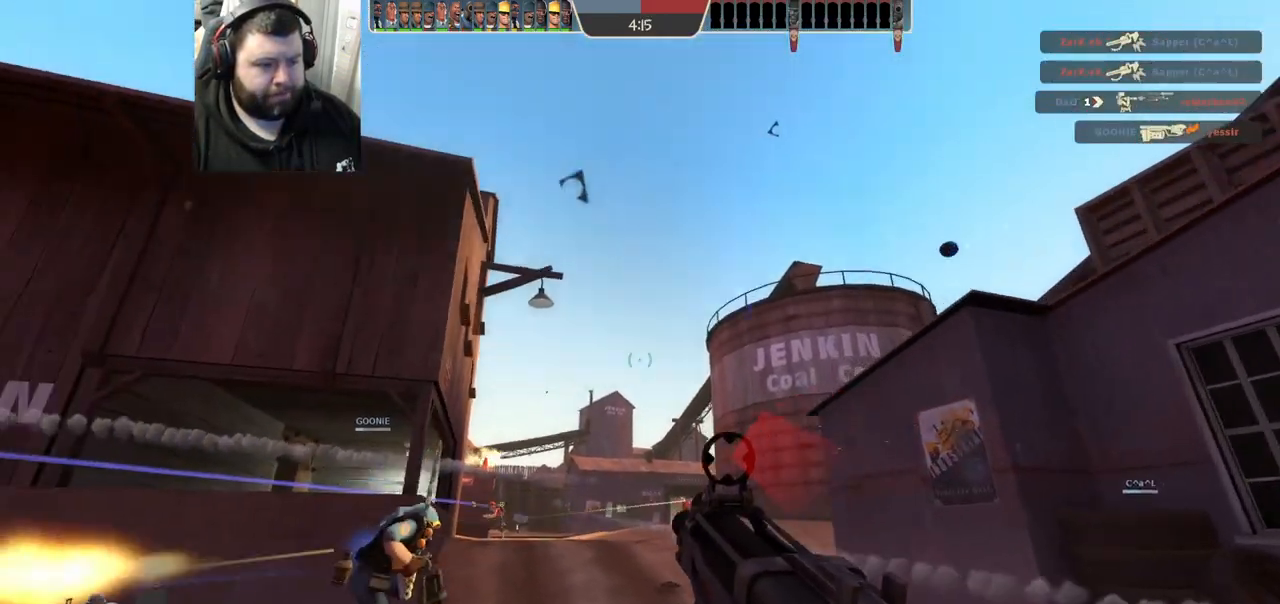
{"buttons": ["R2"], "left_stick": "up", "right_stick": "center", "events": [[233, "R1", "up"], [300, "R1", "down"], [450, "R1", "up"], [467, "left_stick", "up"]]}
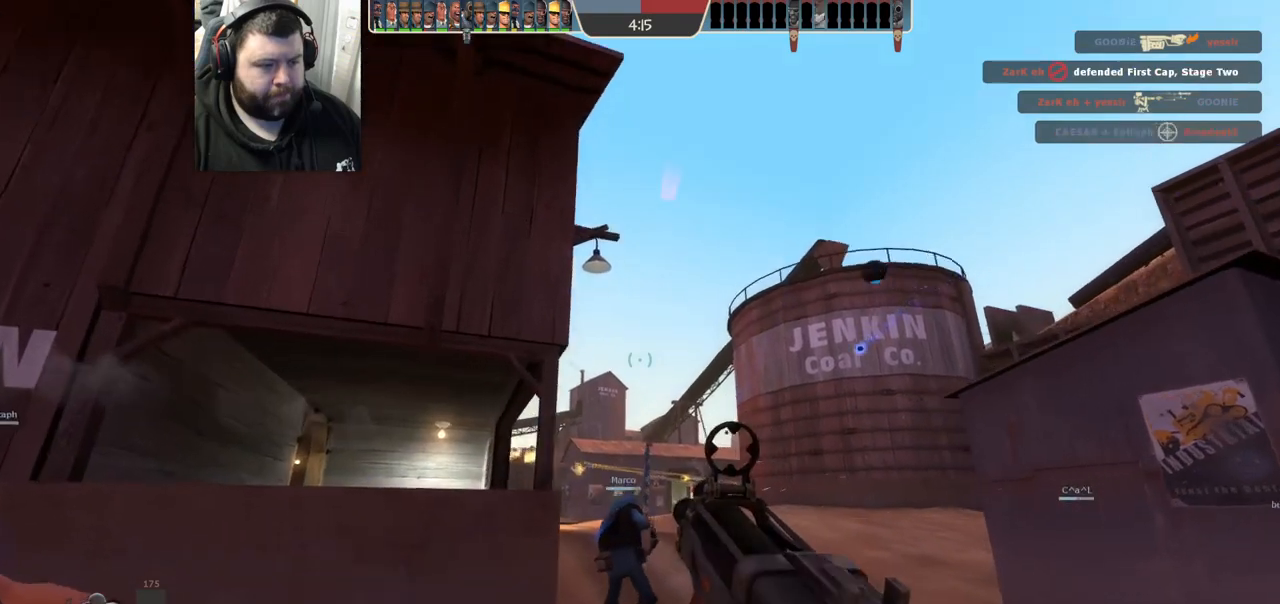
{"buttons": ["R2"], "left_stick": "up-left", "right_stick": "center", "events": [[417, "left_stick", "up-left"]]}
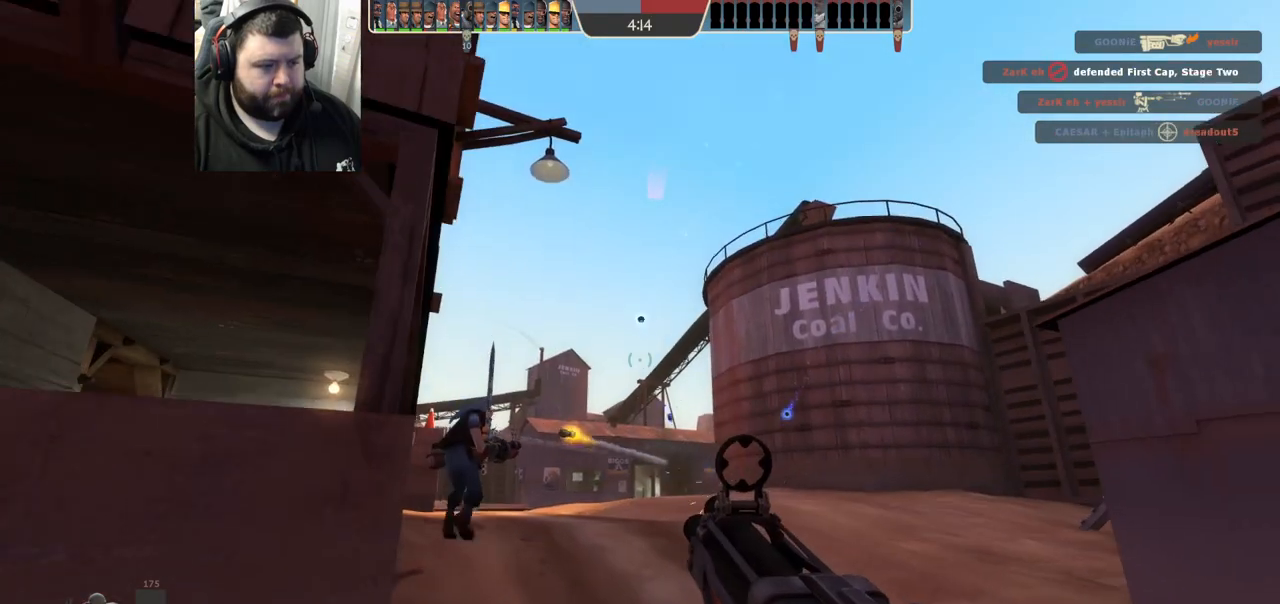
{"buttons": [], "left_stick": "up-left", "right_stick": "center", "events": [[67, "left_stick", "left"], [83, "R2", "up"], [383, "SQUARE", "down"], [467, "SQUARE", "up"], [500, "left_stick", "up-left"]]}
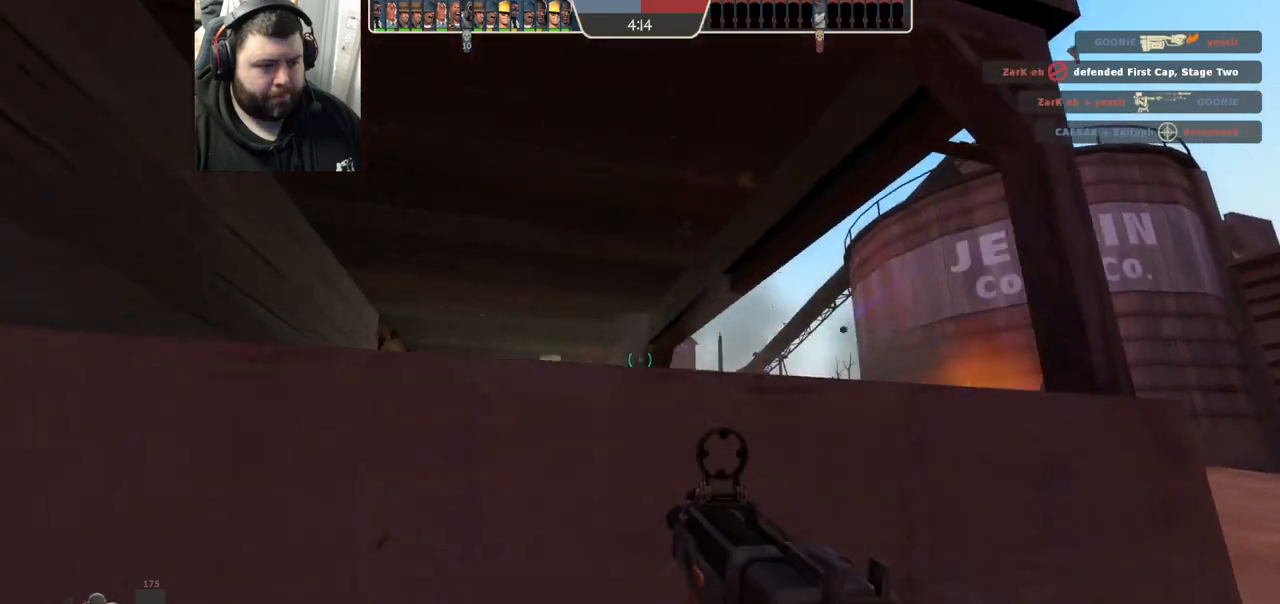
{"buttons": [], "left_stick": "center", "right_stick": "center", "events": [[33, "SQUARE", "down"], [117, "SQUARE", "up"], [150, "left_stick", "center"], [300, "right_stick", "up-left"], [433, "right_stick", "center"]]}
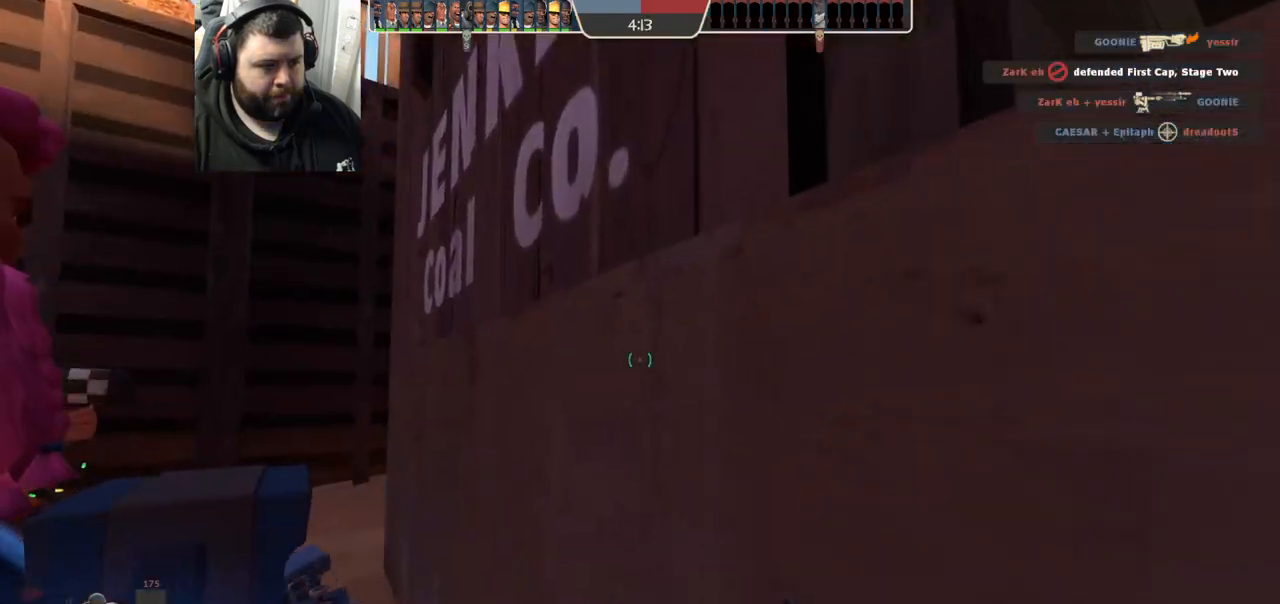
{"buttons": [], "left_stick": "center", "right_stick": "center", "events": [[283, "right_stick", "left"], [400, "right_stick", "center"]]}
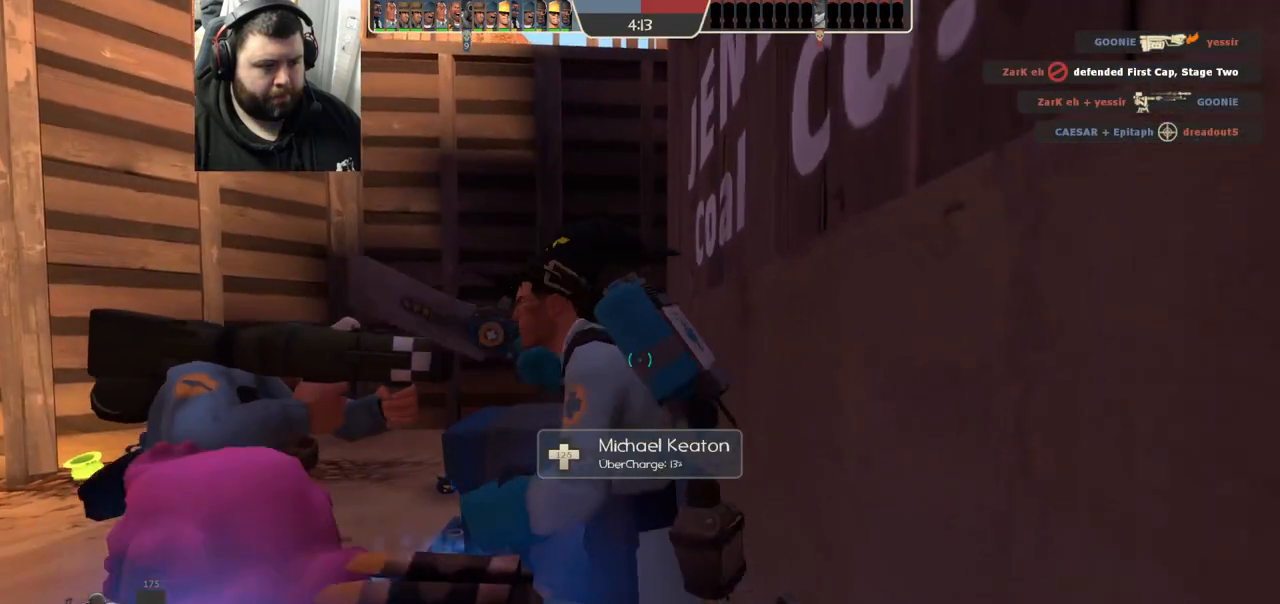
{"buttons": ["SQUARE"], "left_stick": "center", "right_stick": "center", "events": [[50, "SQUARE", "down"], [100, "SQUARE", "up"], [200, "SQUARE", "down"], [267, "SQUARE", "up"], [350, "SQUARE", "down"], [433, "SQUARE", "up"], [500, "SQUARE", "down"]]}
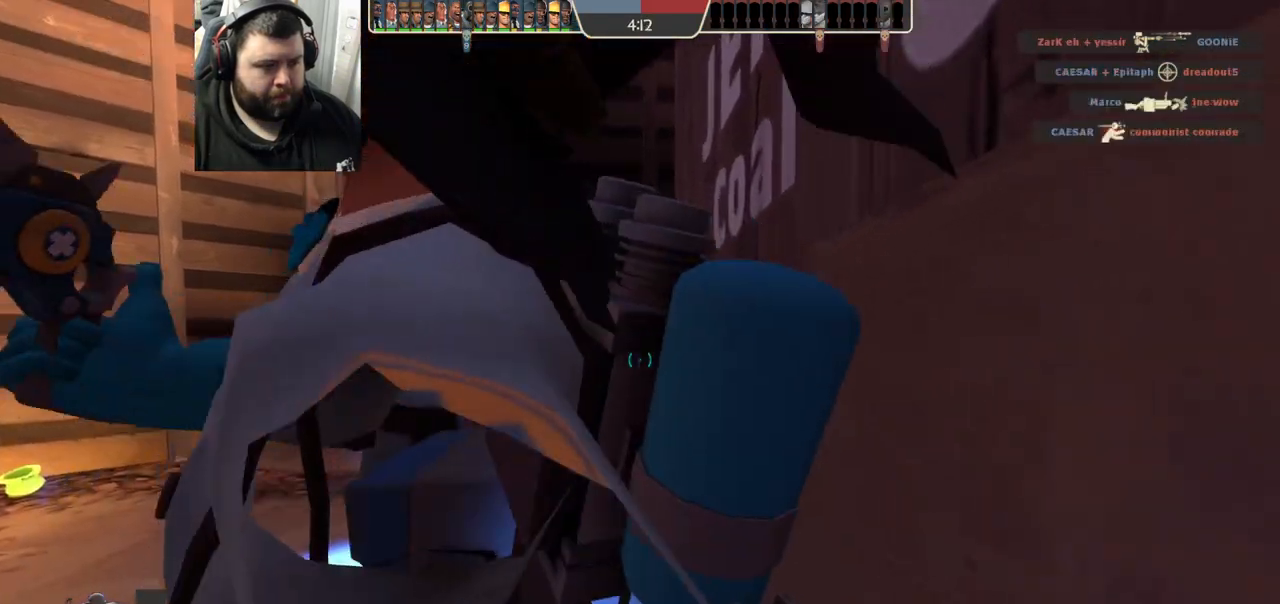
{"buttons": ["SQUARE"], "left_stick": "center", "right_stick": "center", "events": [[83, "SQUARE", "up"], [150, "SQUARE", "down"], [217, "SQUARE", "up"], [300, "SQUARE", "down"], [367, "SQUARE", "up"], [450, "SQUARE", "down"]]}
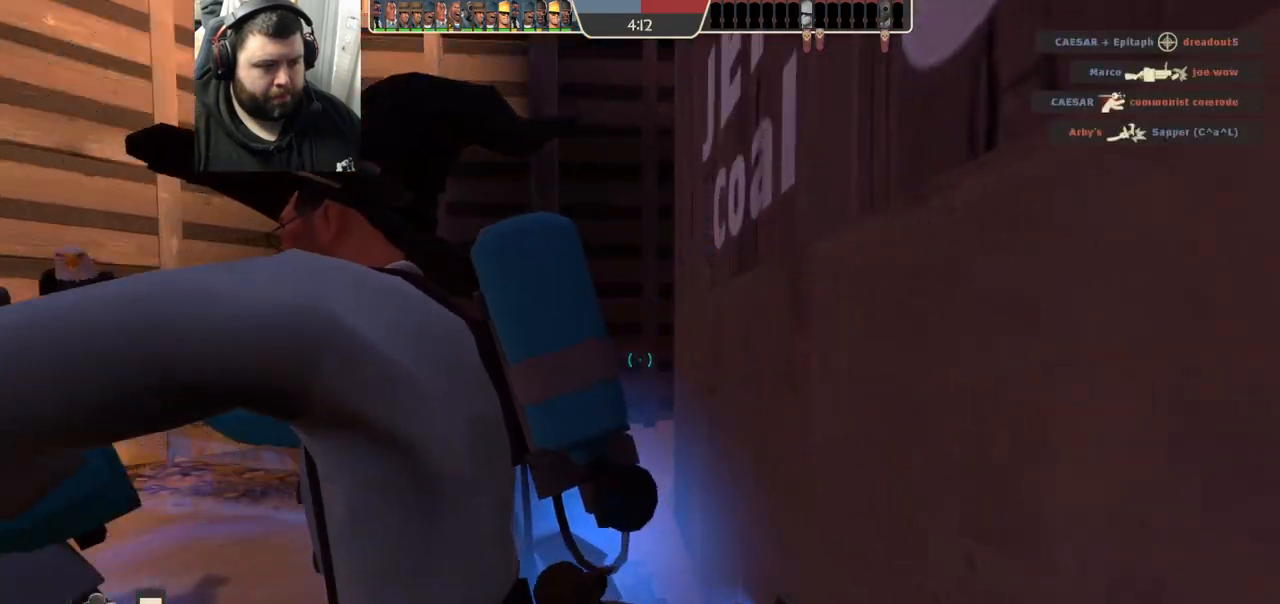
{"buttons": [], "left_stick": "up-left", "right_stick": "right", "events": [[33, "SQUARE", "up"], [67, "left_stick", "up"], [117, "left_stick", "up-left"], [267, "right_stick", "right"]]}
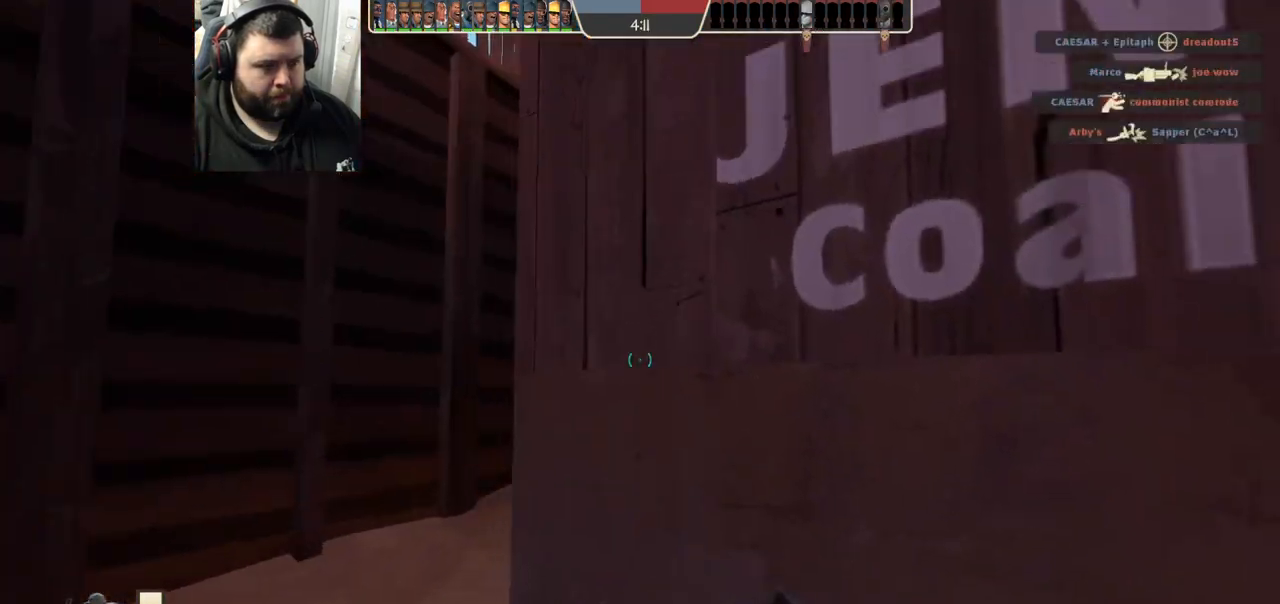
{"buttons": [], "left_stick": "up-left", "right_stick": "center", "events": [[200, "right_stick", "center"]]}
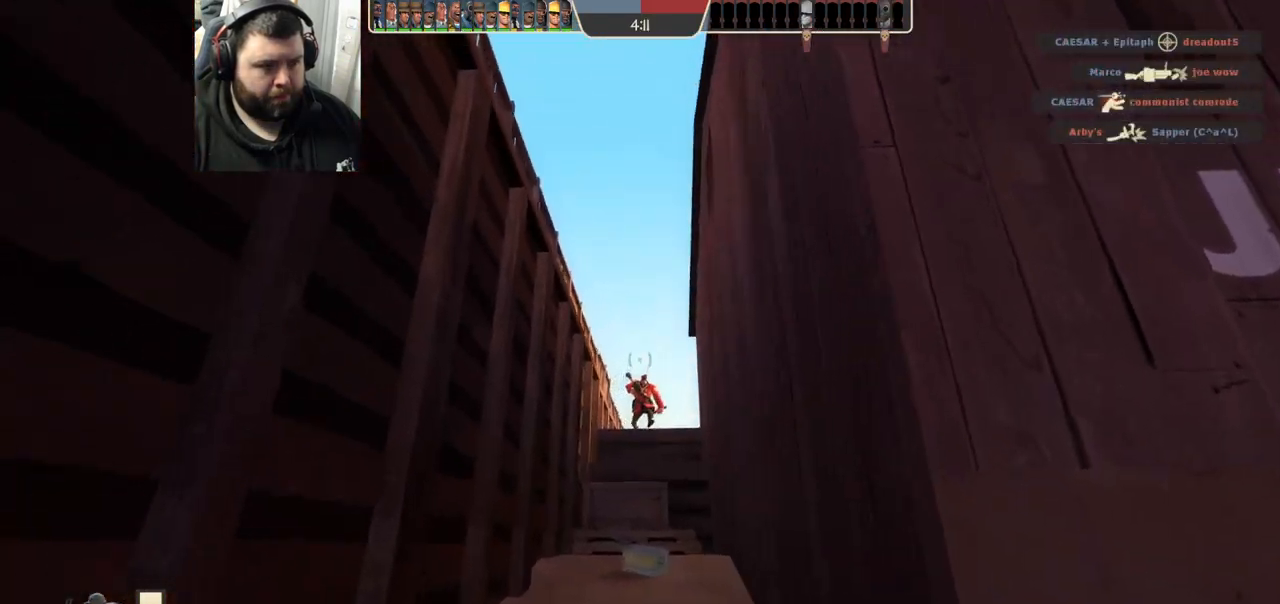
{"buttons": ["R2"], "left_stick": "up-left", "right_stick": "center", "events": [[133, "R2", "down"]]}
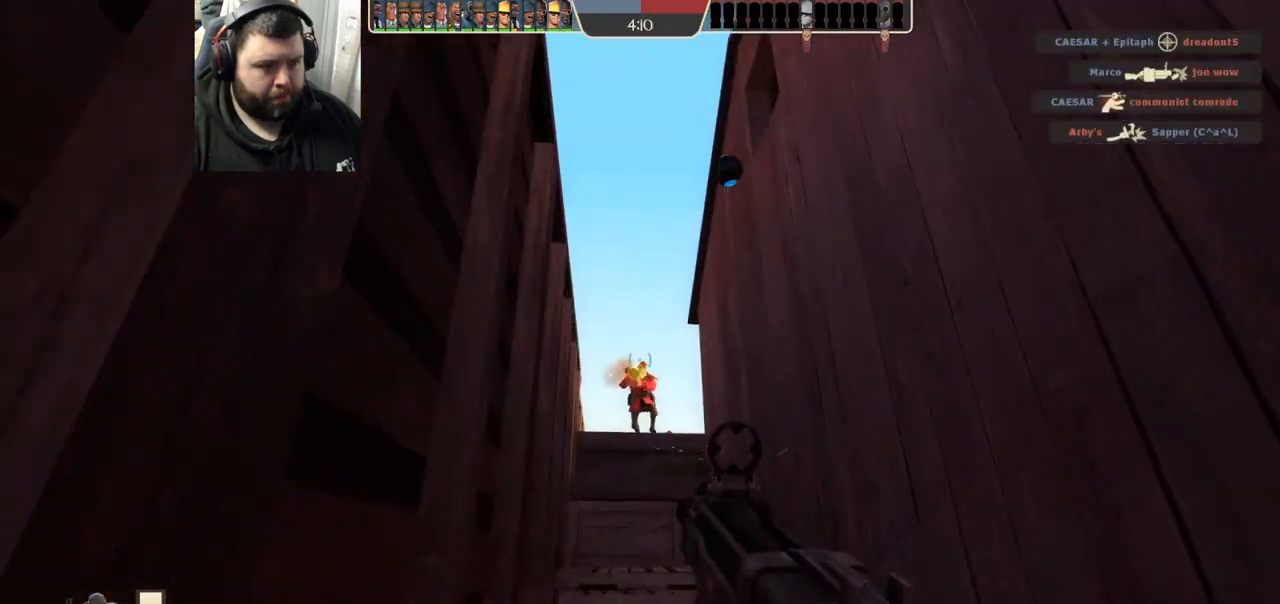
{"buttons": ["R2"], "left_stick": "down", "right_stick": "center", "events": [[67, "left_stick", "center"], [117, "left_stick", "down"]]}
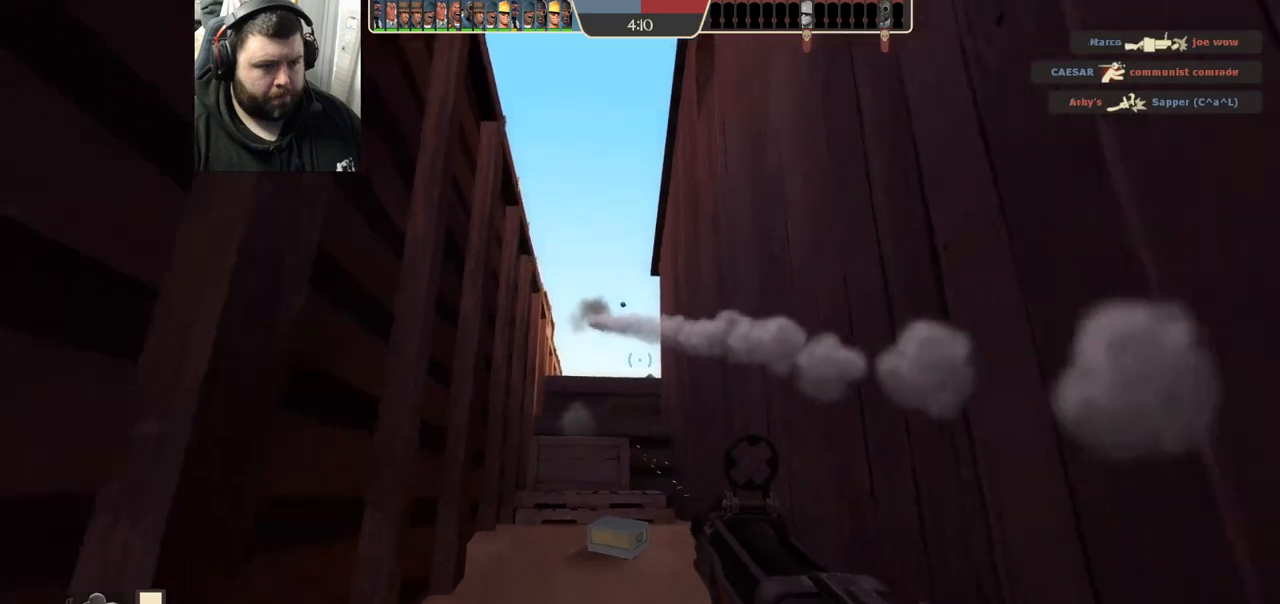
{"buttons": [], "left_stick": "down-right", "right_stick": "center", "events": [[183, "left_stick", "down-right"], [500, "R2", "up"]]}
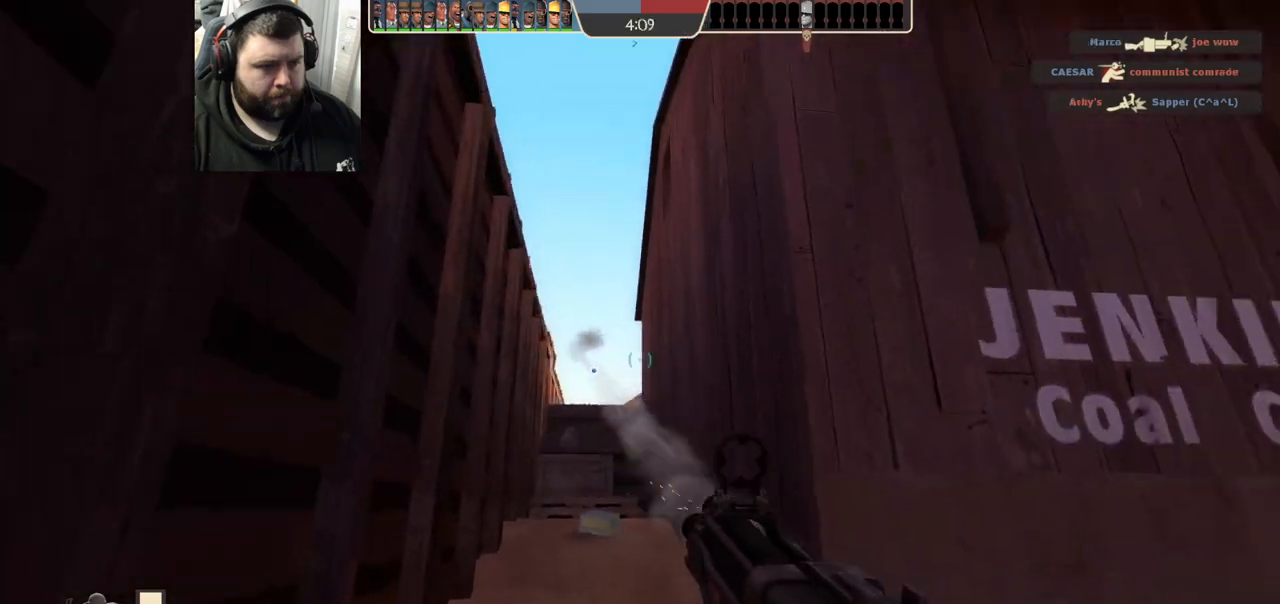
{"buttons": [], "left_stick": "left", "right_stick": "center", "events": [[100, "left_stick", "up-right"], [183, "SQUARE", "down"], [217, "left_stick", "up"], [233, "SQUARE", "up"], [417, "R1", "down"], [417, "left_stick", "center"], [467, "R1", "up"], [500, "left_stick", "left"]]}
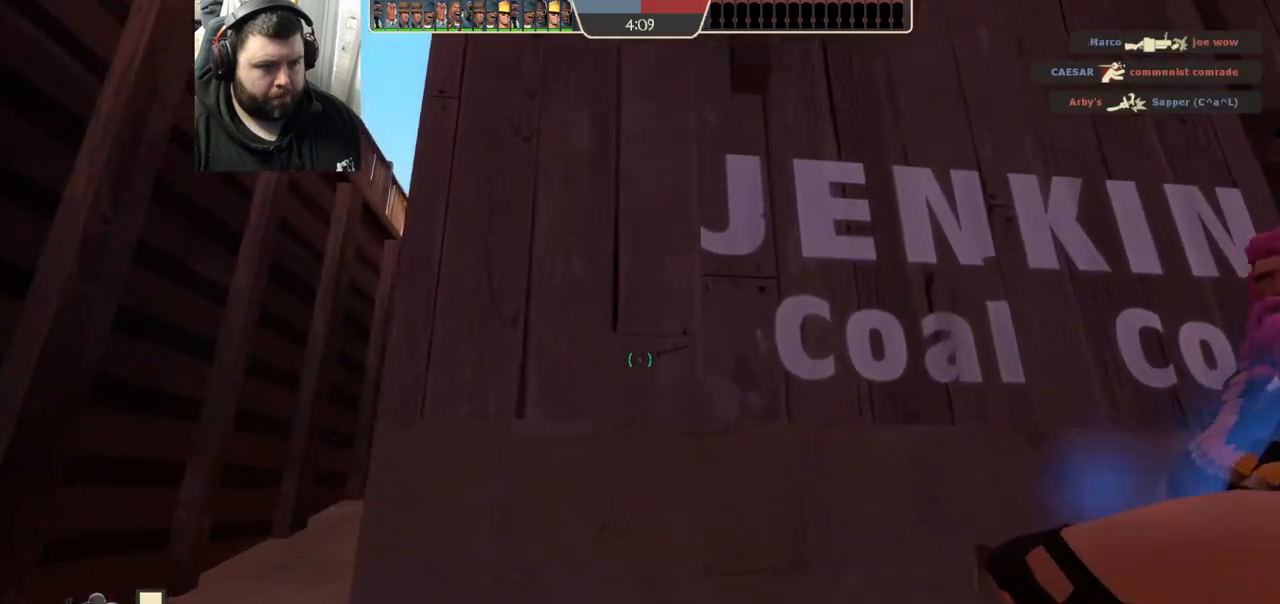
{"buttons": ["R2"], "left_stick": "up-left", "right_stick": "center", "events": [[183, "left_stick", "up-left"], [400, "R2", "down"]]}
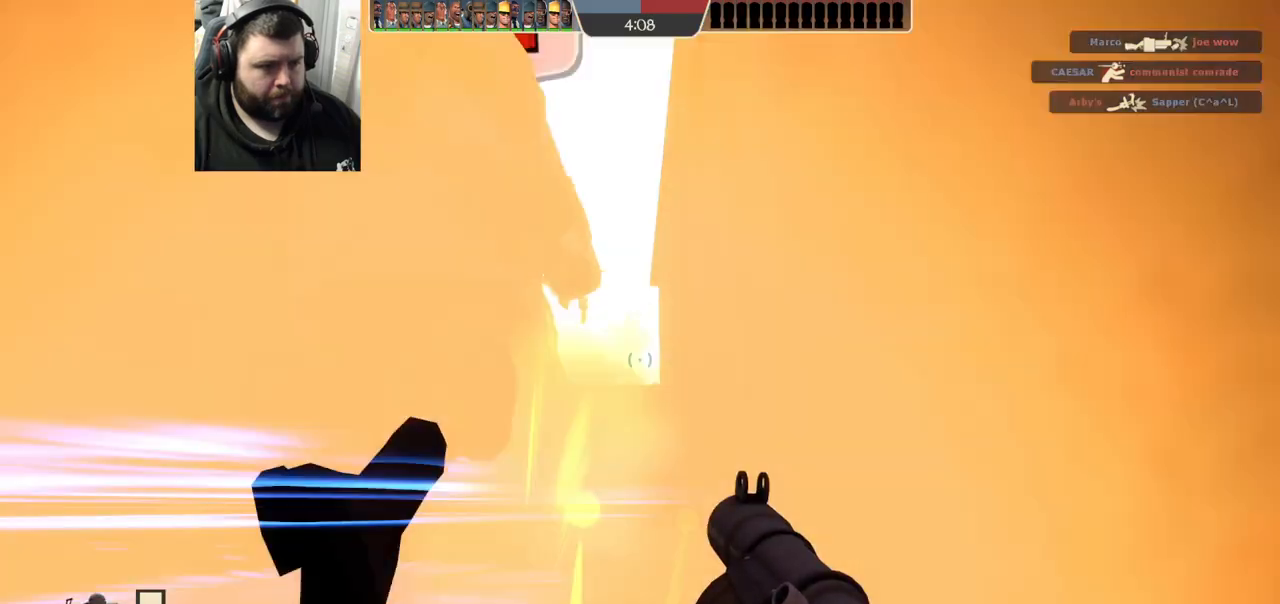
{"buttons": [], "left_stick": "down", "right_stick": "center", "events": [[17, "R2", "up"], [217, "R2", "down"], [317, "R2", "up"], [383, "R2", "down"], [417, "left_stick", "center"], [450, "R2", "up"], [467, "left_stick", "down"]]}